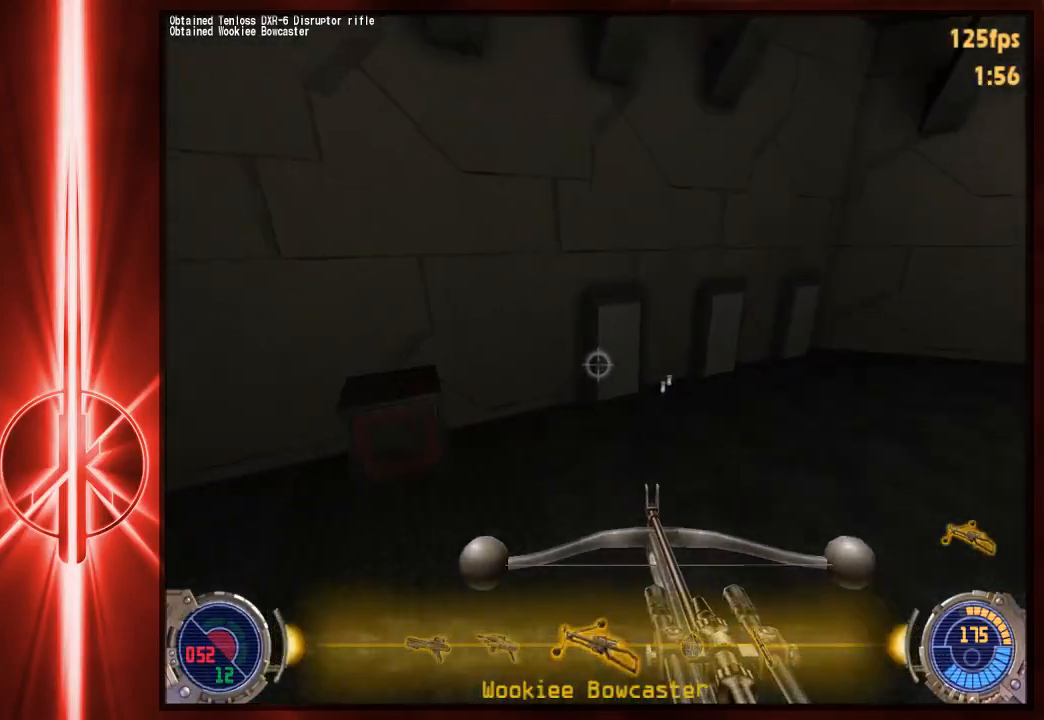
Gameplay with keyboard and mouse; each line is a JSON object with the keys and mouse buttons held at the frame after it. "events" lists presses ("down") and releases ("up") of "1", "2", "3", "4", "5", "6", "7", "a", "alt", "c", "caps_lock", "ctrl", "d", "e", "f", "q", "r", "s", "shift", "space", "t", "tab", "tilde", "v", "w", "x", "y", "z", "mouse_left" and "mouse_right" between this image and that frame as [ms after this image, input, new state], when the widget could be followed in between. "mouse_left", "mouse_right" = the "left", "right" buttons of the "mouse" list. No other keys are recorded. Not read: mouse_move.
{"keys": ["a", "w"], "mouse": [], "events": [[67, "5", "down"], [133, "5", "up"]]}
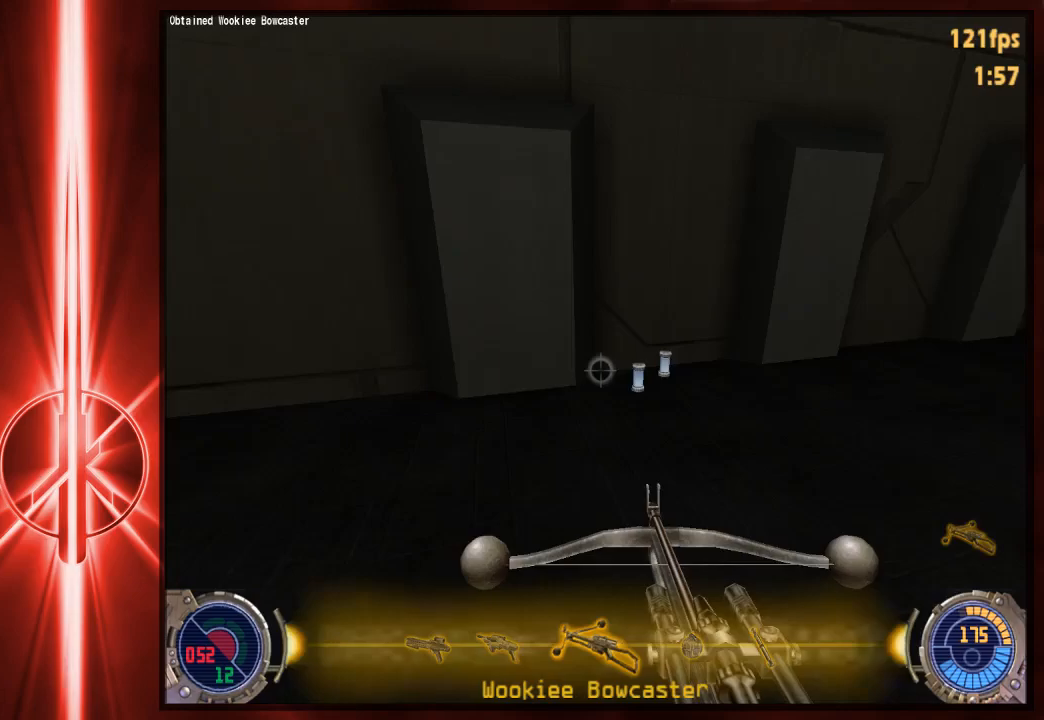
{"keys": ["w"], "mouse": [], "events": [[100, "a", "up"]]}
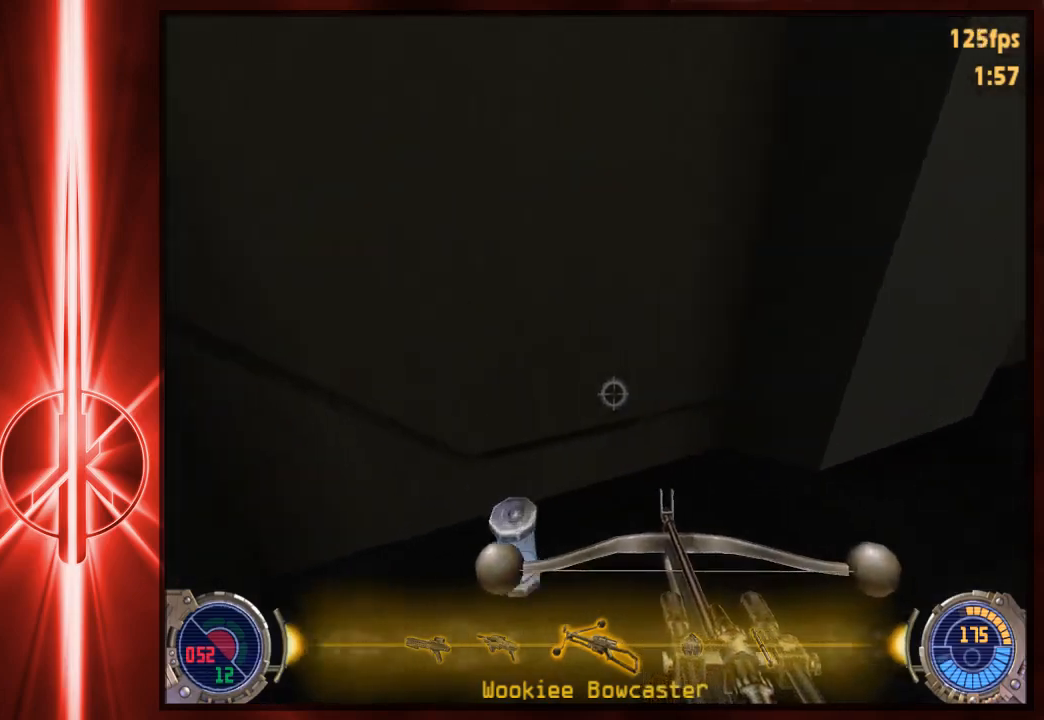
{"keys": ["a", "w"], "mouse": [], "events": [[67, "t", "down"], [167, "t", "up"], [200, "t", "down"], [267, "t", "up"], [317, "a", "down"]]}
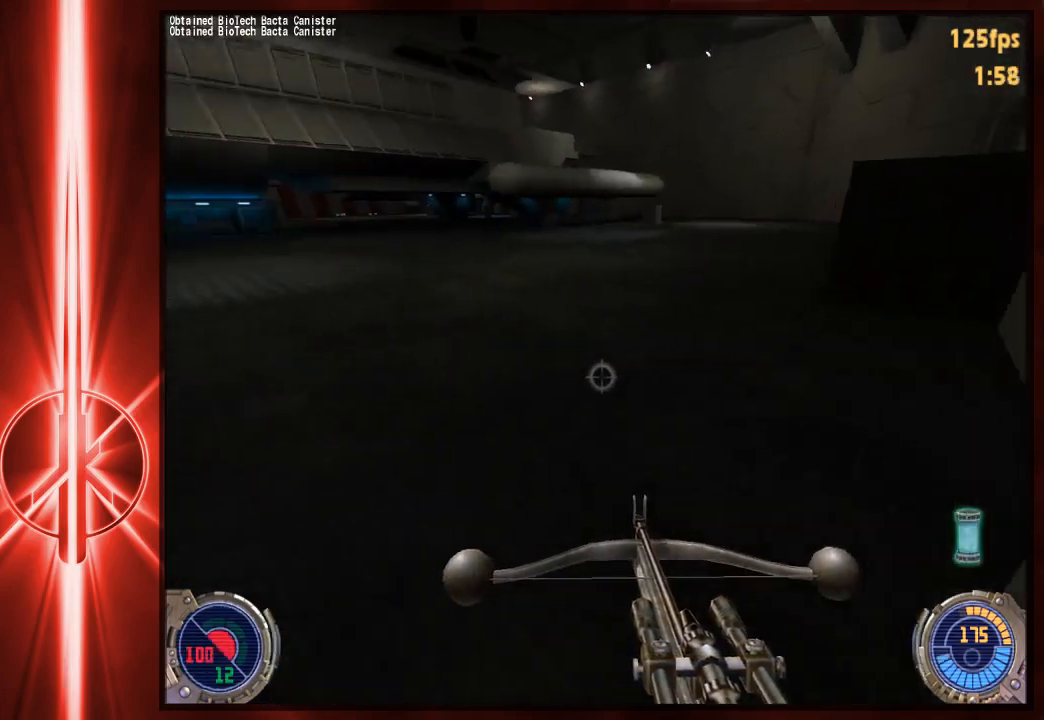
{"keys": ["w"], "mouse": [], "events": [[117, "a", "up"]]}
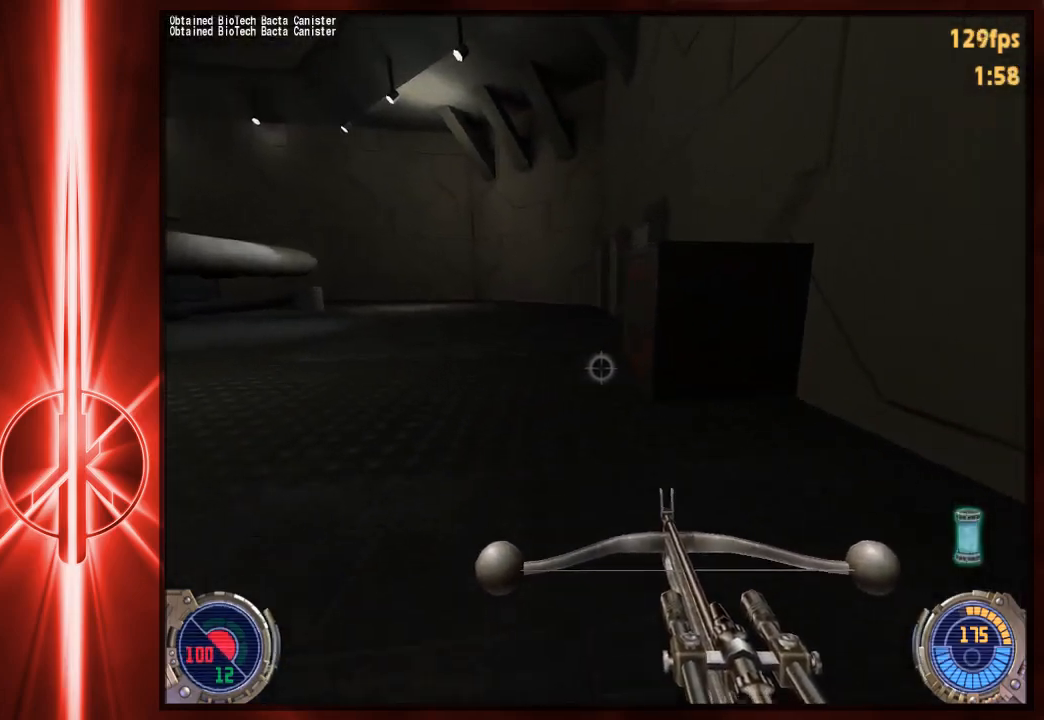
{"keys": ["w"], "mouse": [], "events": []}
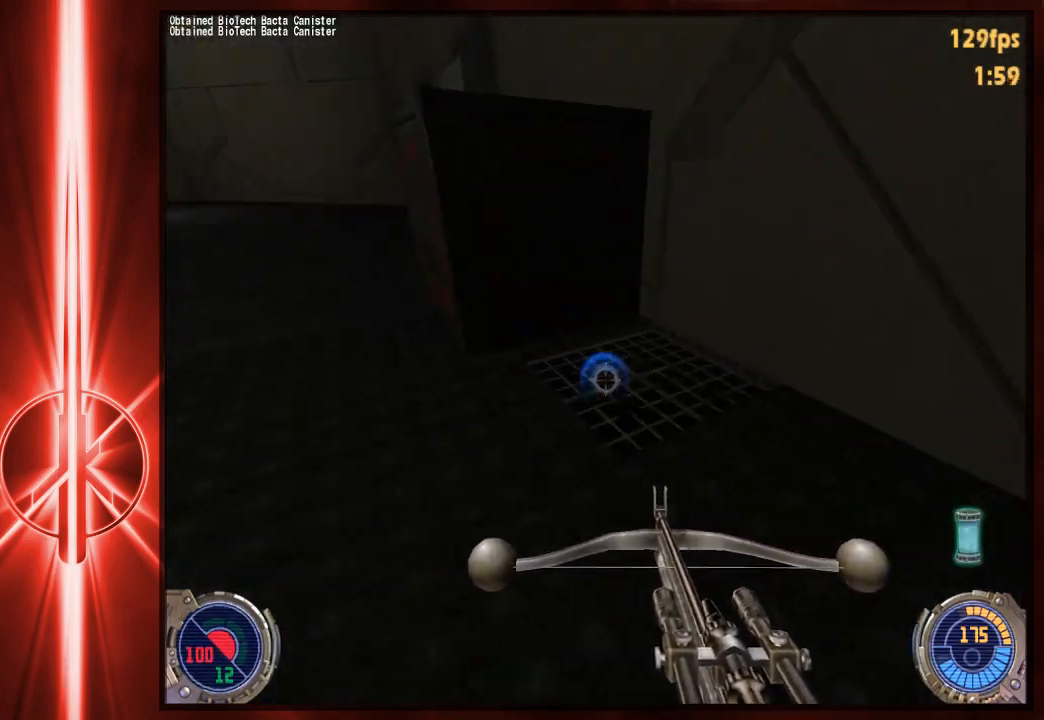
{"keys": [], "mouse": [], "events": [[200, "w", "up"], [300, "mouse_left", "down"], [400, "mouse_left", "up"], [433, "w", "down"], [500, "w", "up"]]}
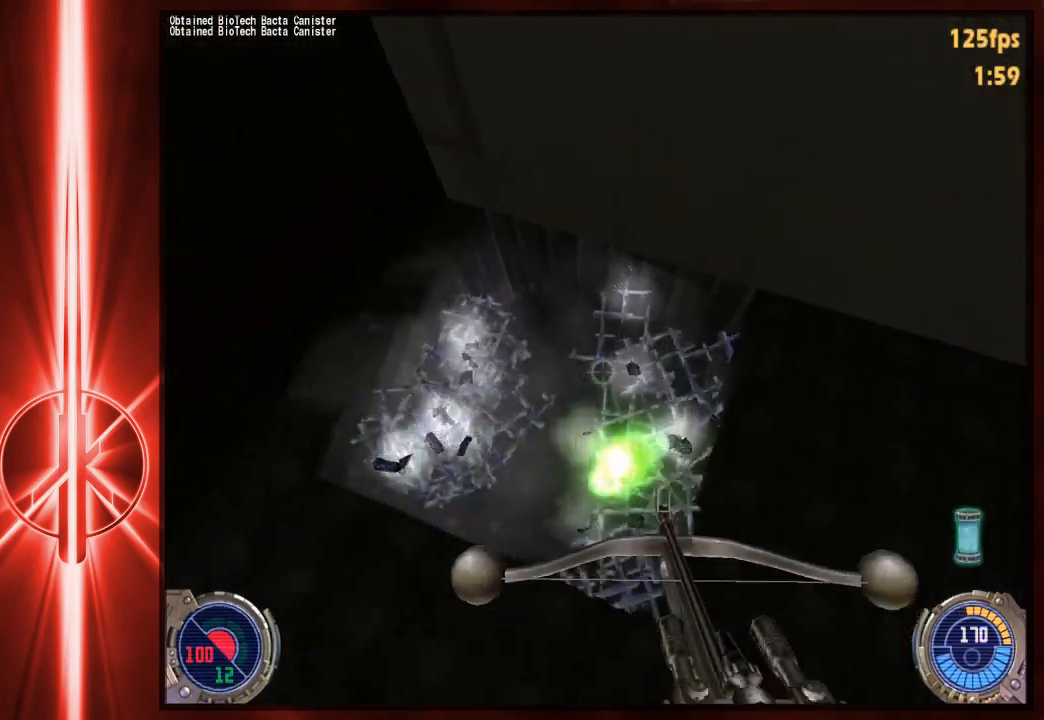
{"keys": ["c", "w"], "mouse": [], "events": [[300, "c", "down"], [400, "w", "down"]]}
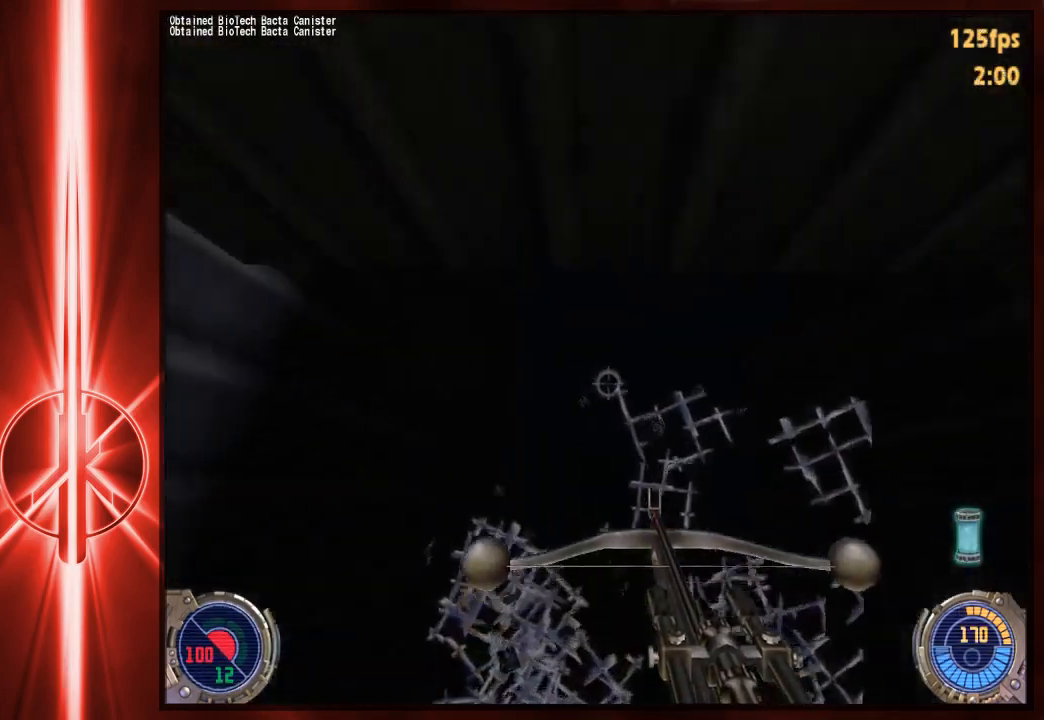
{"keys": ["a", "space", "w"], "mouse": [], "events": [[333, "a", "down"], [367, "c", "up"], [433, "space", "down"]]}
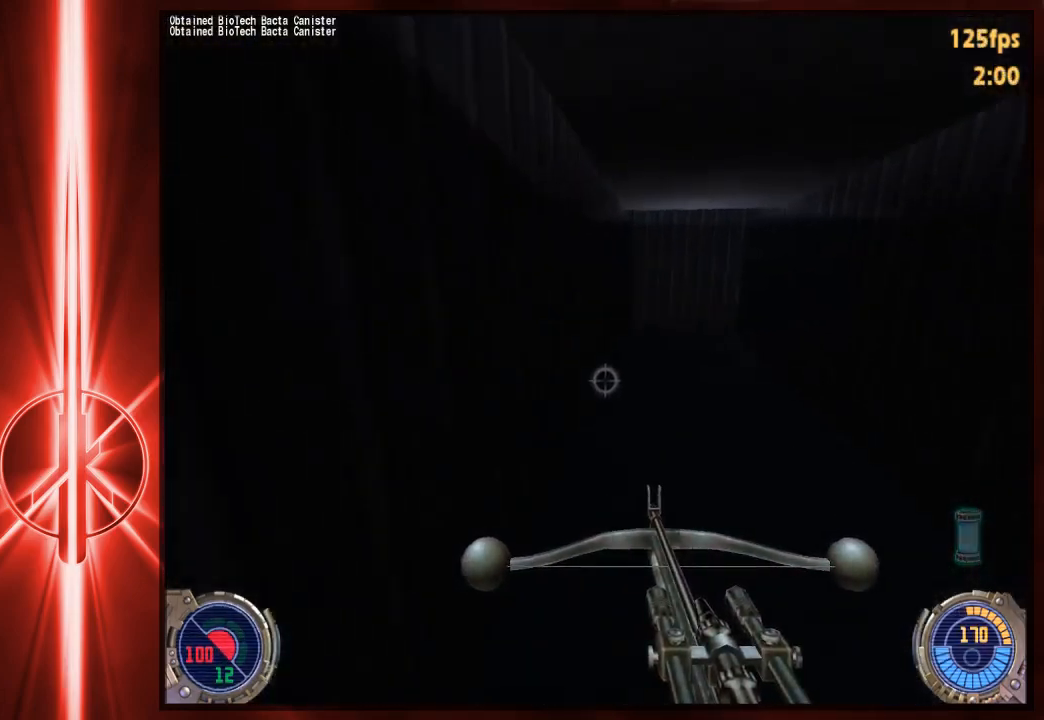
{"keys": ["a", "w"], "mouse": [], "events": [[50, "space", "up"], [117, "space", "down"], [183, "a", "up"], [183, "d", "down"], [283, "space", "up"], [350, "space", "down"], [383, "a", "down"], [383, "d", "up"], [483, "space", "up"]]}
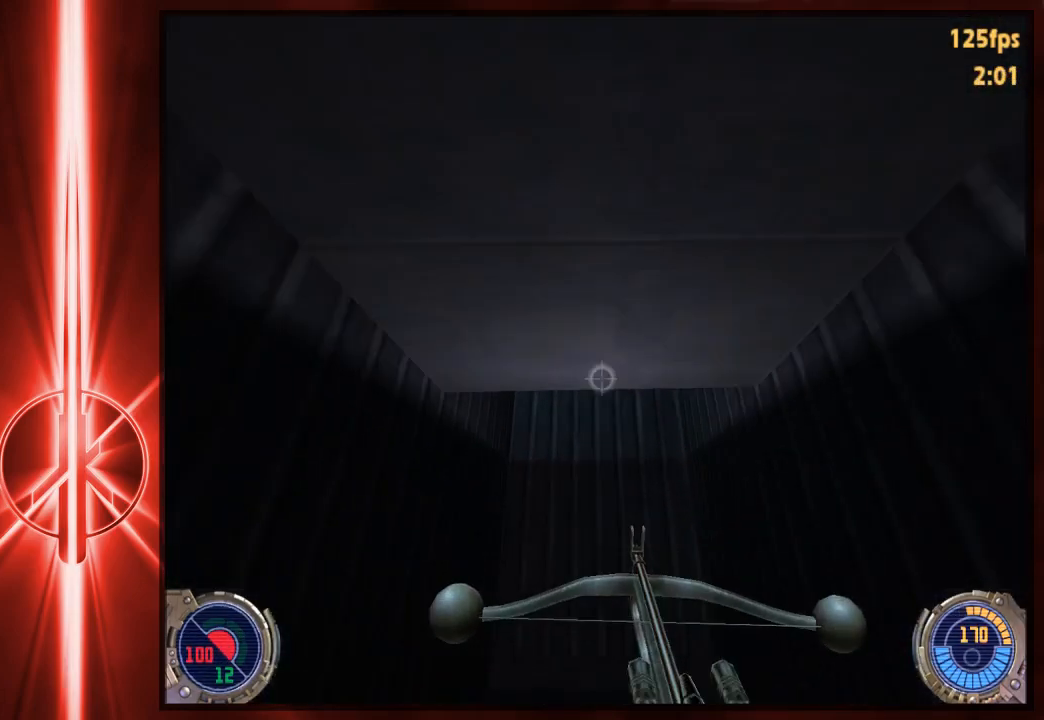
{"keys": ["w"], "mouse": ["left"], "events": [[50, "space", "down"], [83, "a", "up"], [83, "d", "down"], [250, "a", "down"], [250, "d", "up"], [283, "space", "up"], [383, "a", "up"], [383, "mouse_left", "down"]]}
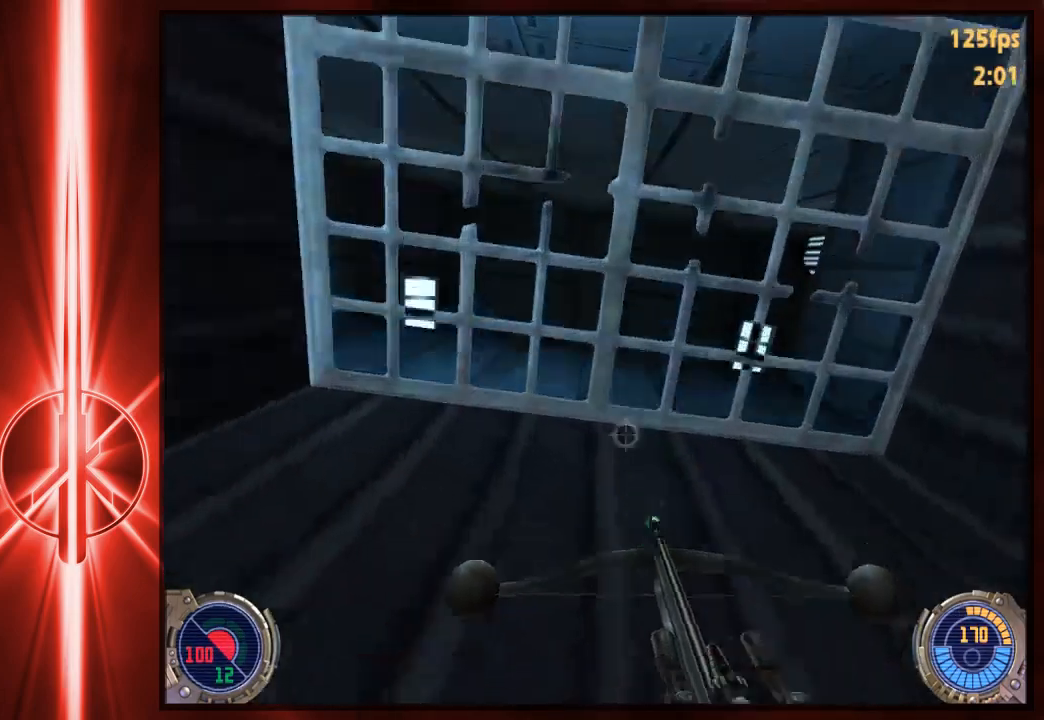
{"keys": [], "mouse": ["left"], "events": [[17, "mouse_left", "up"], [433, "mouse_left", "down"], [500, "w", "up"]]}
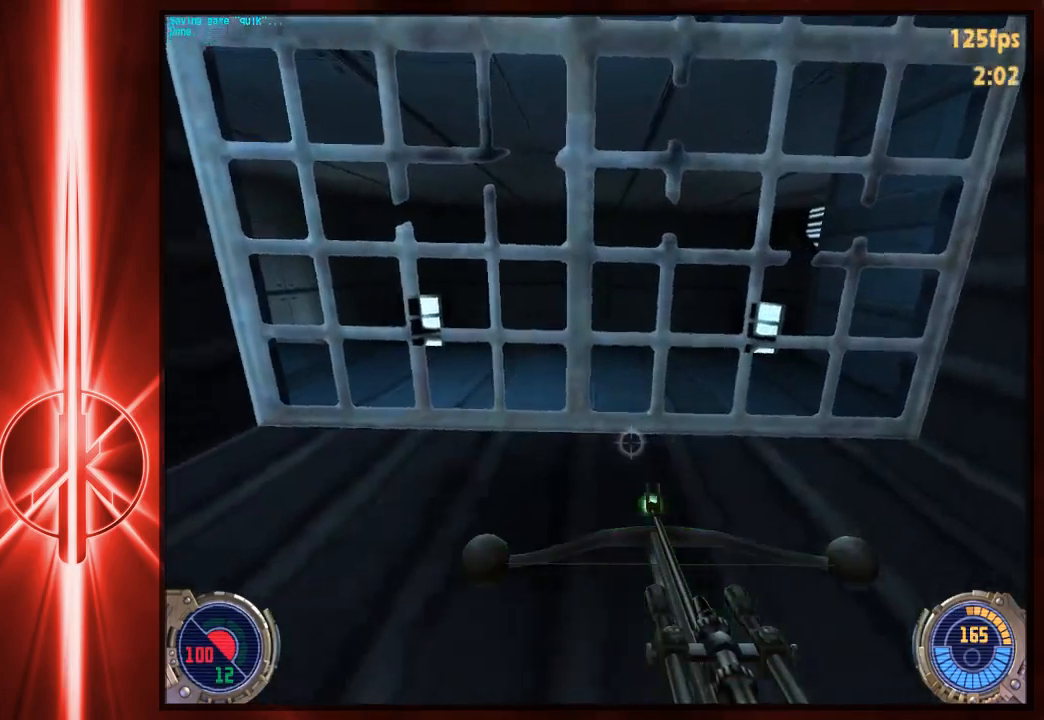
{"keys": ["w"], "mouse": [], "events": [[67, "mouse_left", "up"], [167, "s", "down"], [267, "s", "up"], [300, "mouse_left", "down"], [400, "mouse_left", "up"], [433, "w", "down"]]}
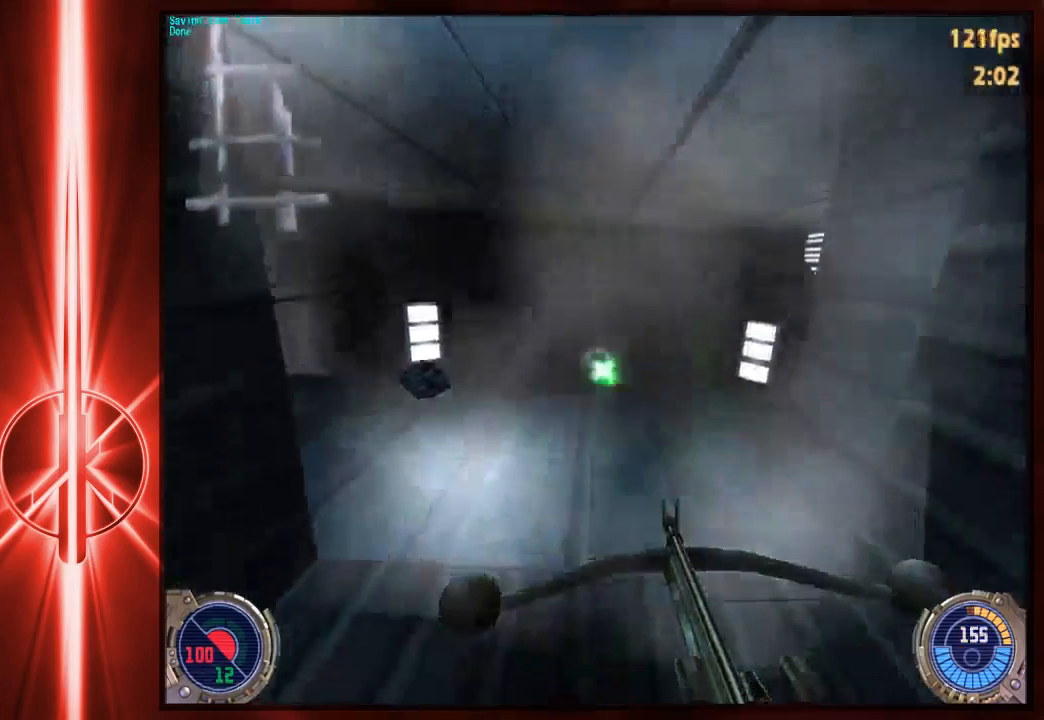
{"keys": ["space", "w"], "mouse": [], "events": [[133, "space", "down"]]}
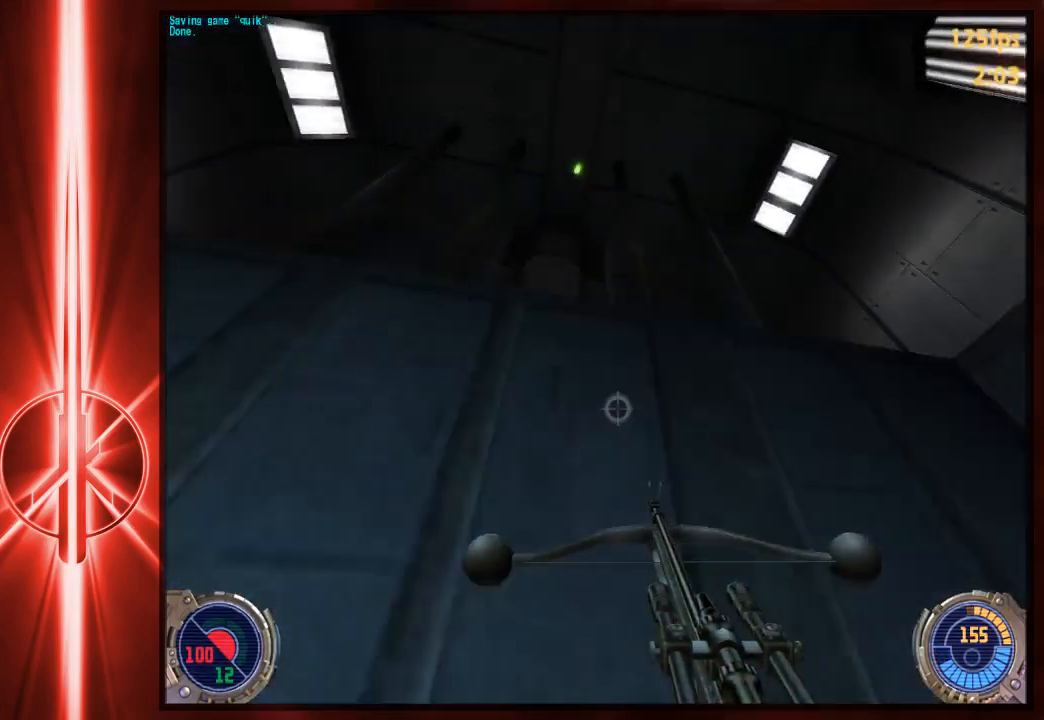
{"keys": ["c", "w"], "mouse": [], "events": [[283, "c", "down"], [383, "space", "up"]]}
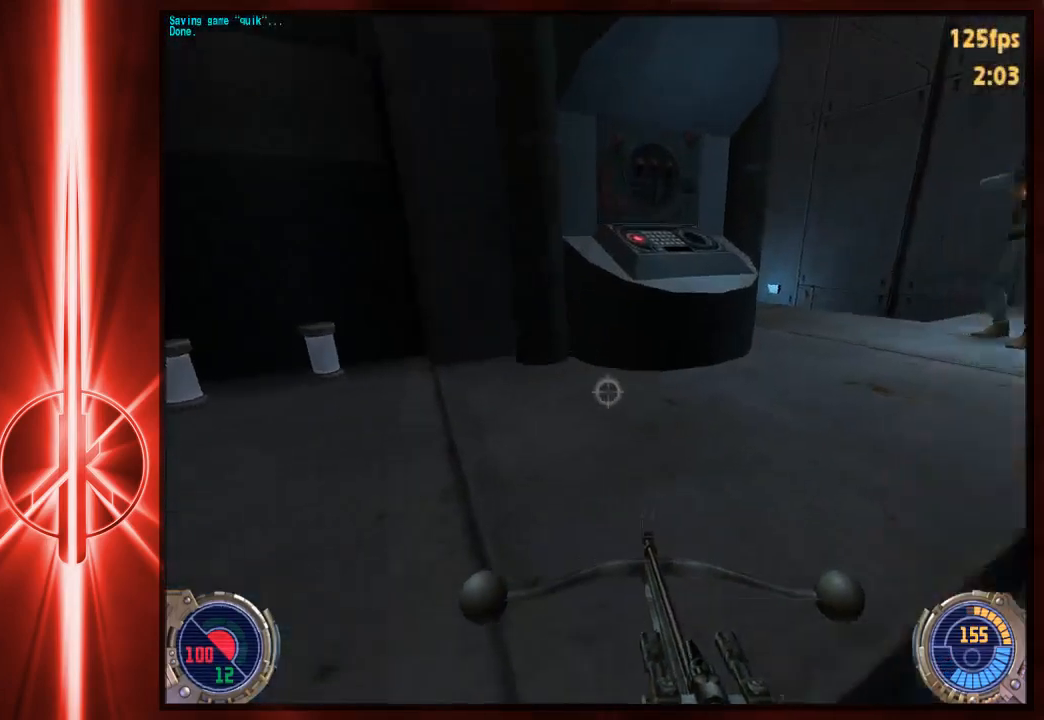
{"keys": ["e", "w"], "mouse": [], "events": [[50, "c", "up"], [183, "d", "down"], [350, "d", "up"], [417, "e", "down"]]}
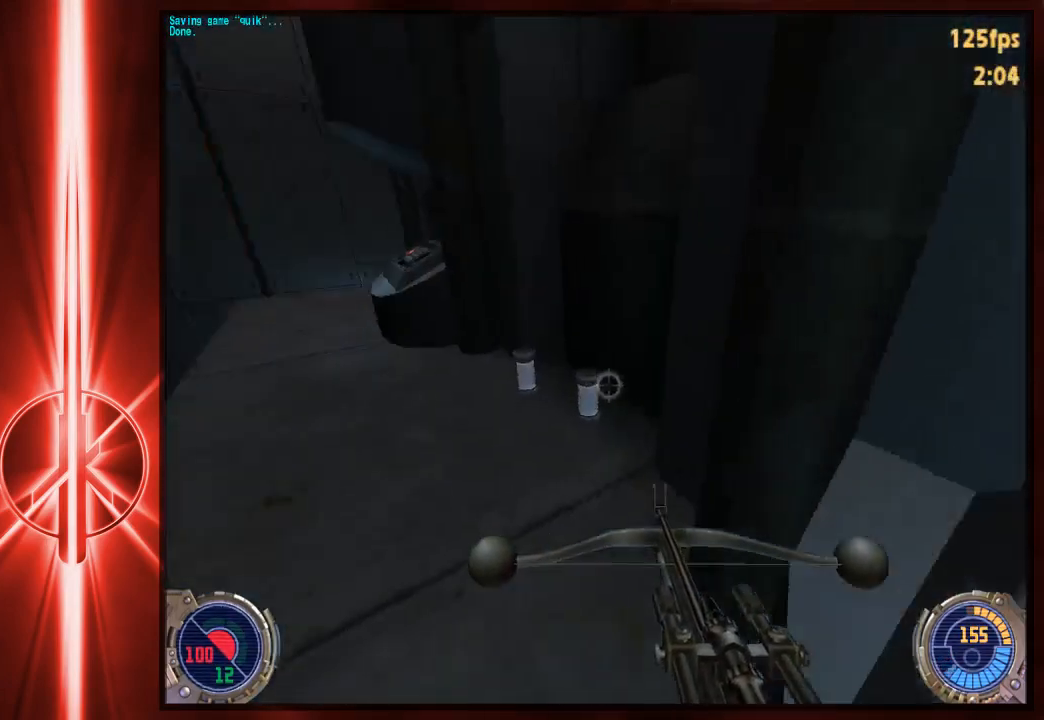
{"keys": ["a", "w"], "mouse": [], "events": [[17, "e", "up"], [50, "a", "down"], [200, "a", "up"], [267, "d", "down"], [400, "d", "up"], [433, "a", "down"]]}
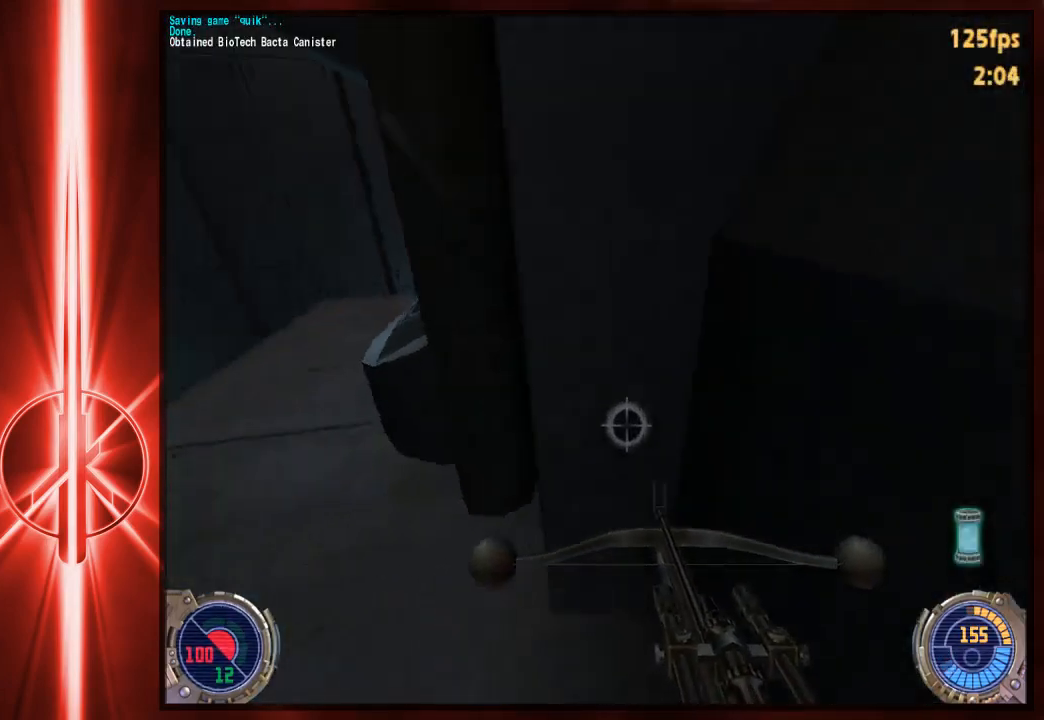
{"keys": ["a", "e", "w"], "mouse": [], "events": [[267, "a", "up"], [433, "a", "down"], [433, "e", "down"]]}
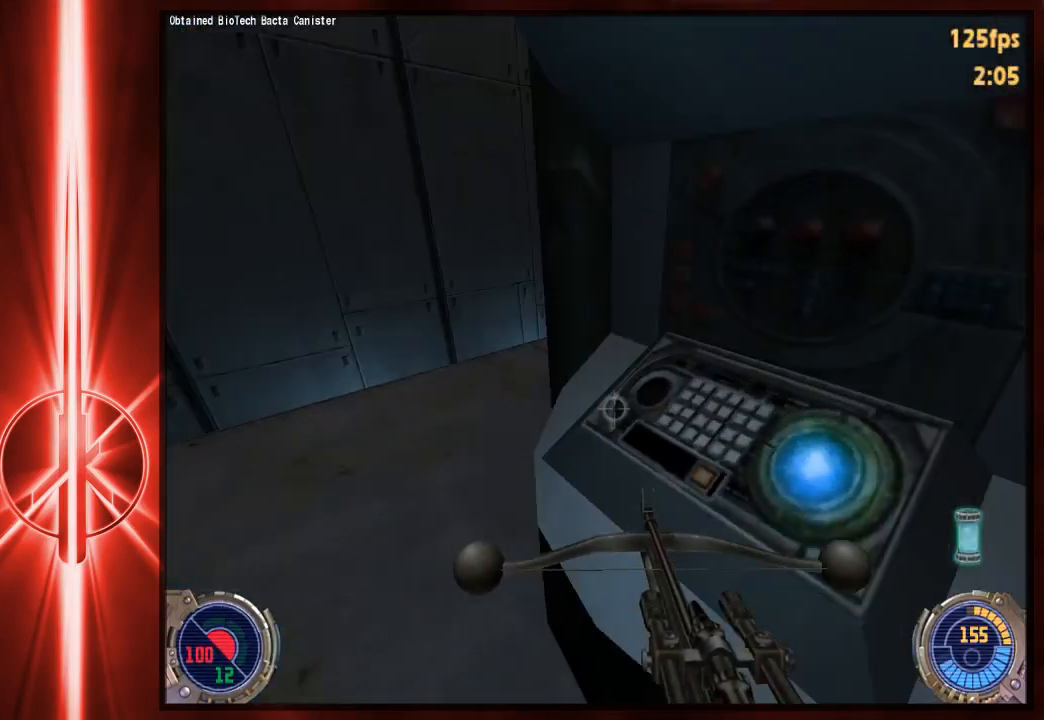
{"keys": ["d", "space", "w"], "mouse": [], "events": [[33, "e", "up"], [267, "a", "up"], [333, "d", "down"], [483, "space", "down"]]}
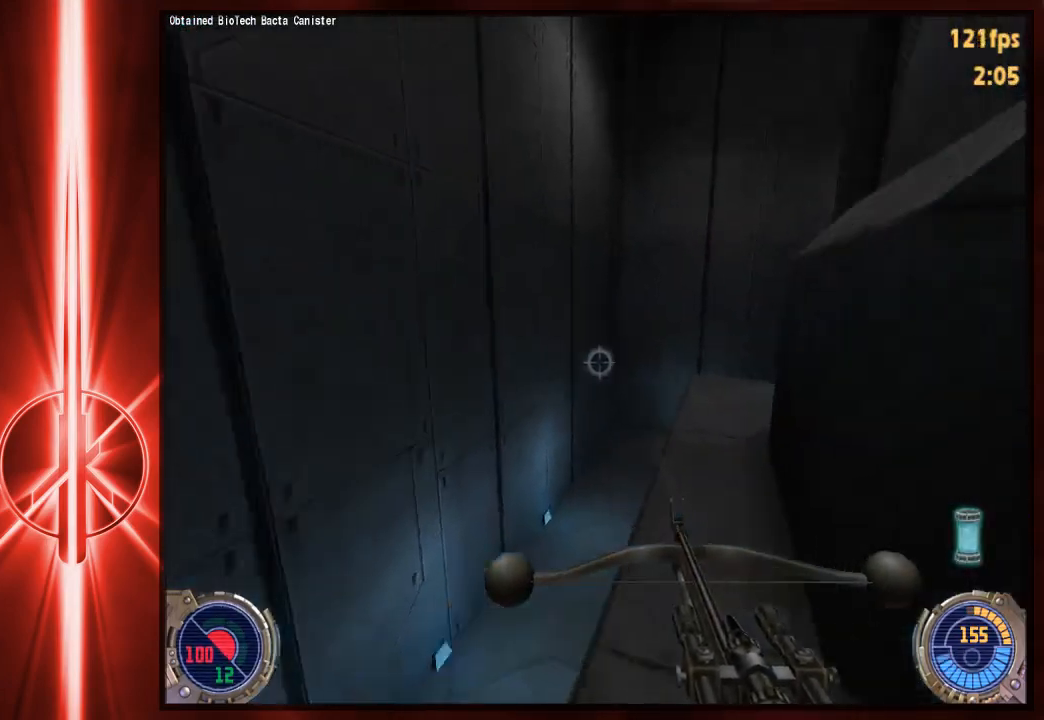
{"keys": ["d", "w"], "mouse": [], "events": [[83, "space", "up"]]}
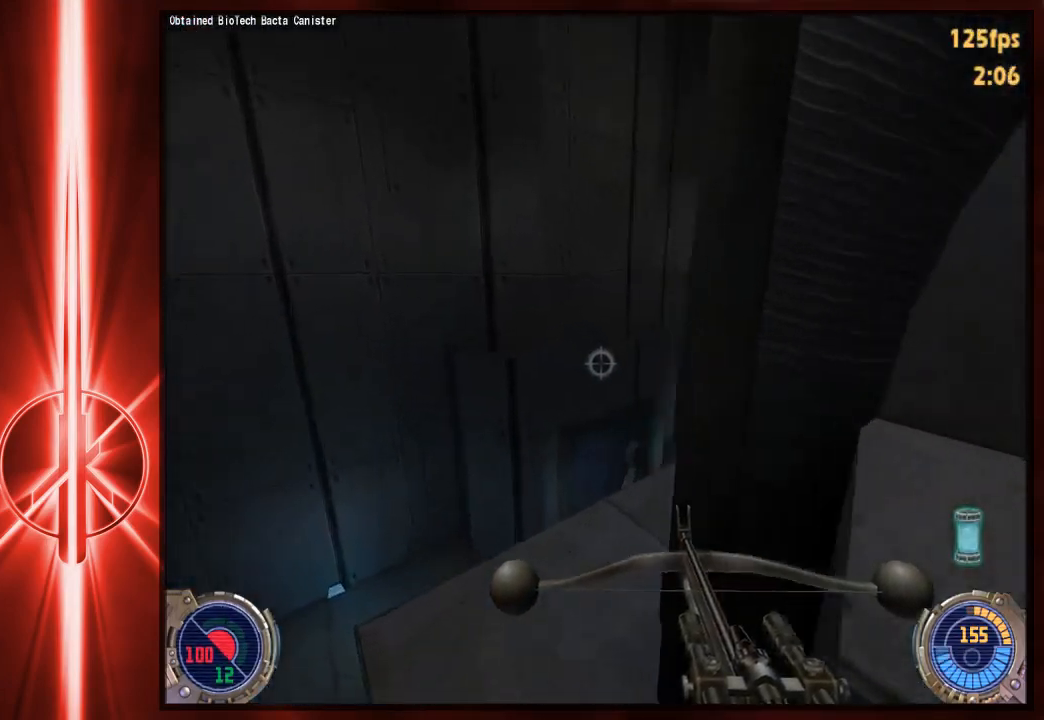
{"keys": ["w"], "mouse": [], "events": [[50, "1", "down"], [117, "1", "up"], [450, "d", "up"]]}
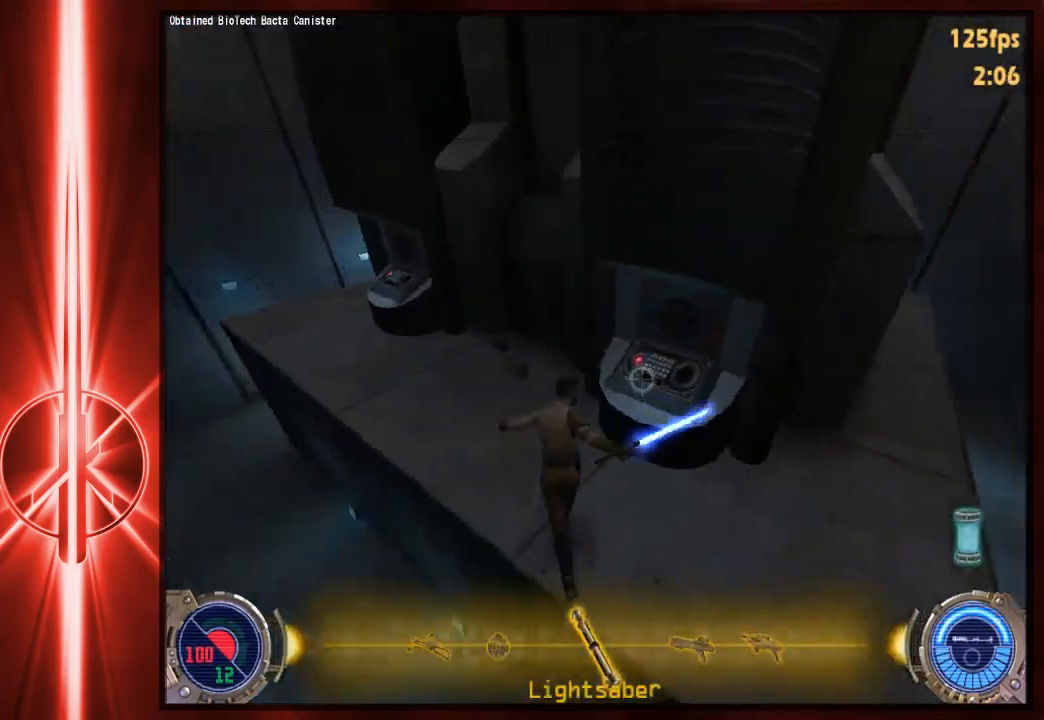
{"keys": ["w"], "mouse": [], "events": [[83, "e", "down"], [233, "e", "up"], [333, "a", "down"], [433, "a", "up"]]}
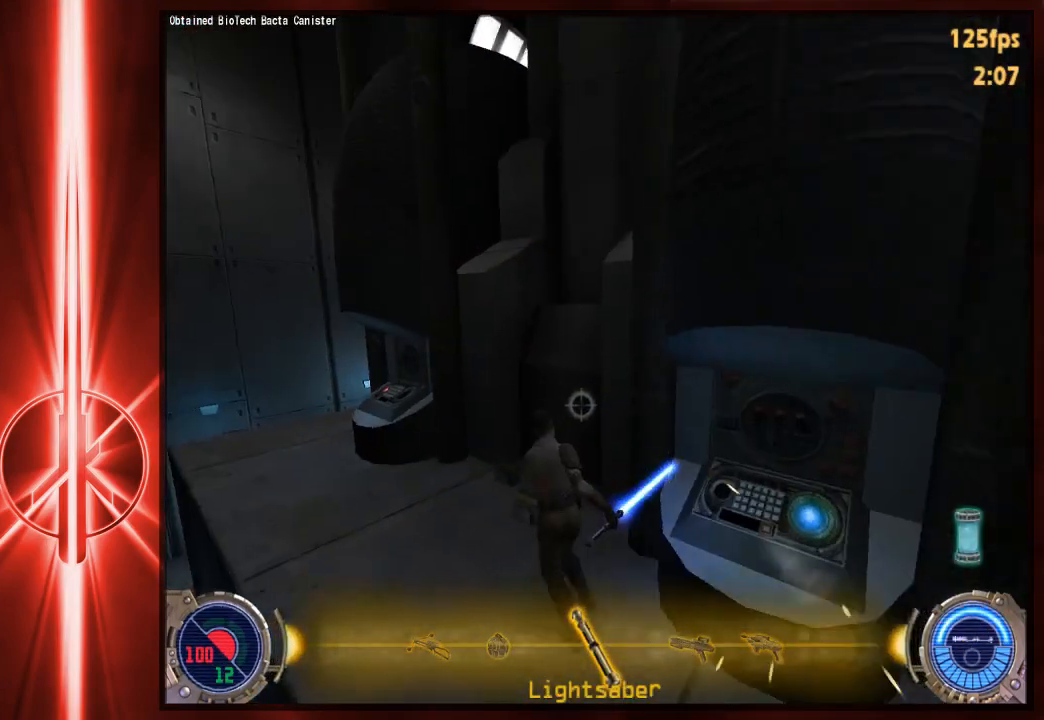
{"keys": ["w"], "mouse": [], "events": [[133, "a", "down"], [500, "a", "up"]]}
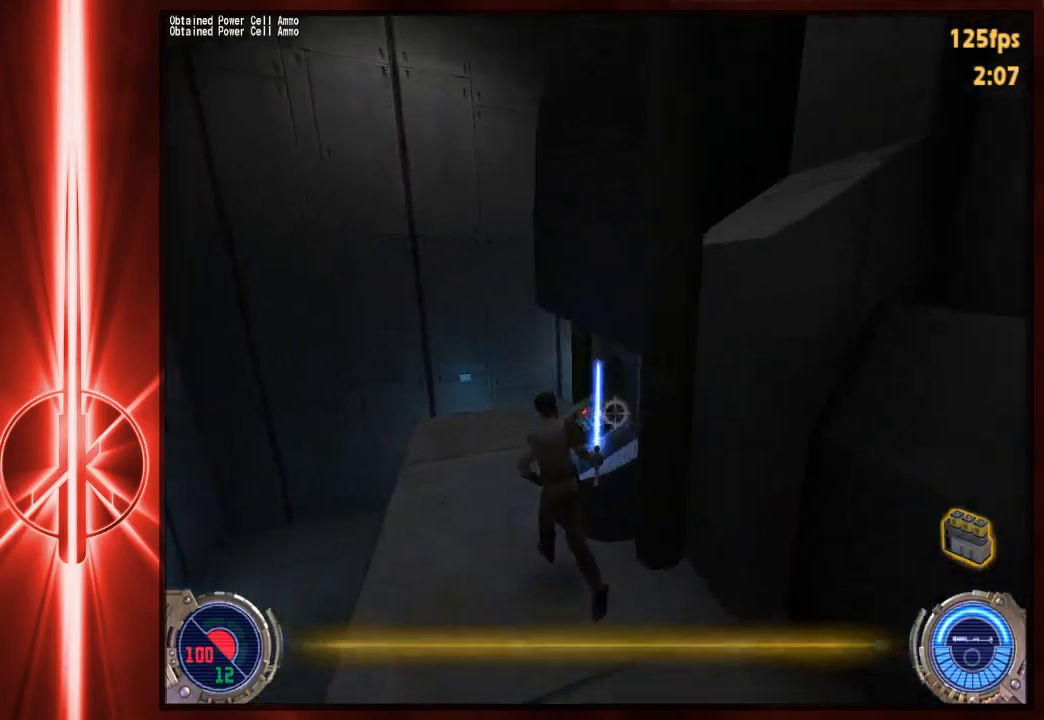
{"keys": ["a", "w"], "mouse": [], "events": [[100, "e", "down"], [167, "a", "down"], [200, "e", "up"]]}
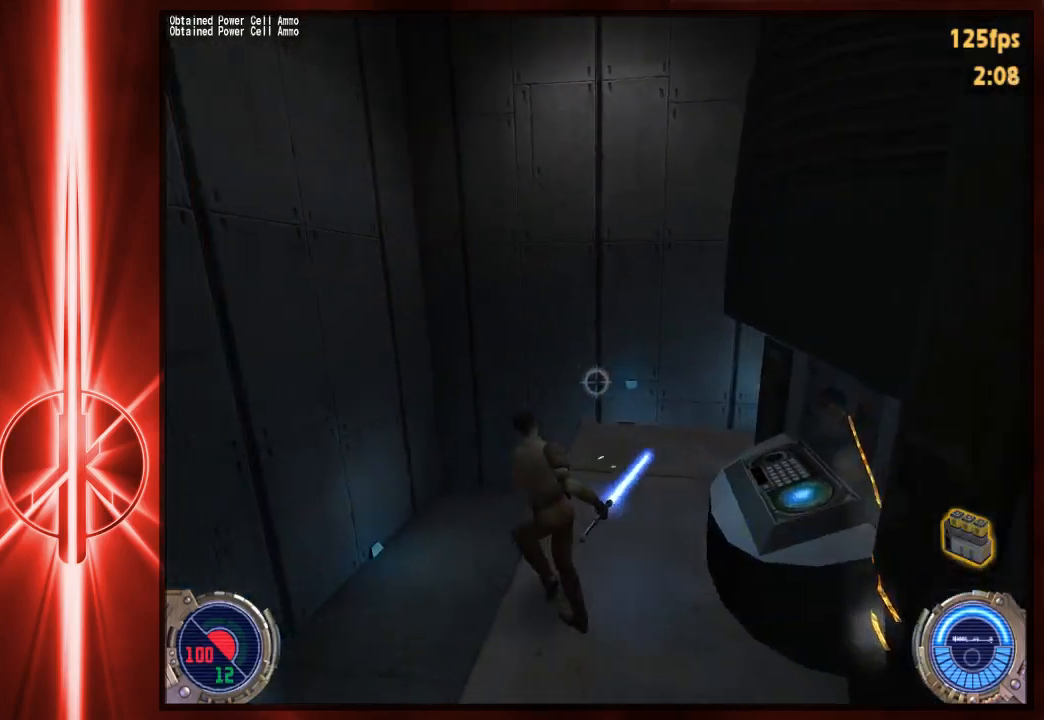
{"keys": ["d", "w"], "mouse": [], "events": [[17, "a", "up"], [150, "d", "down"], [250, "space", "down"], [350, "space", "up"]]}
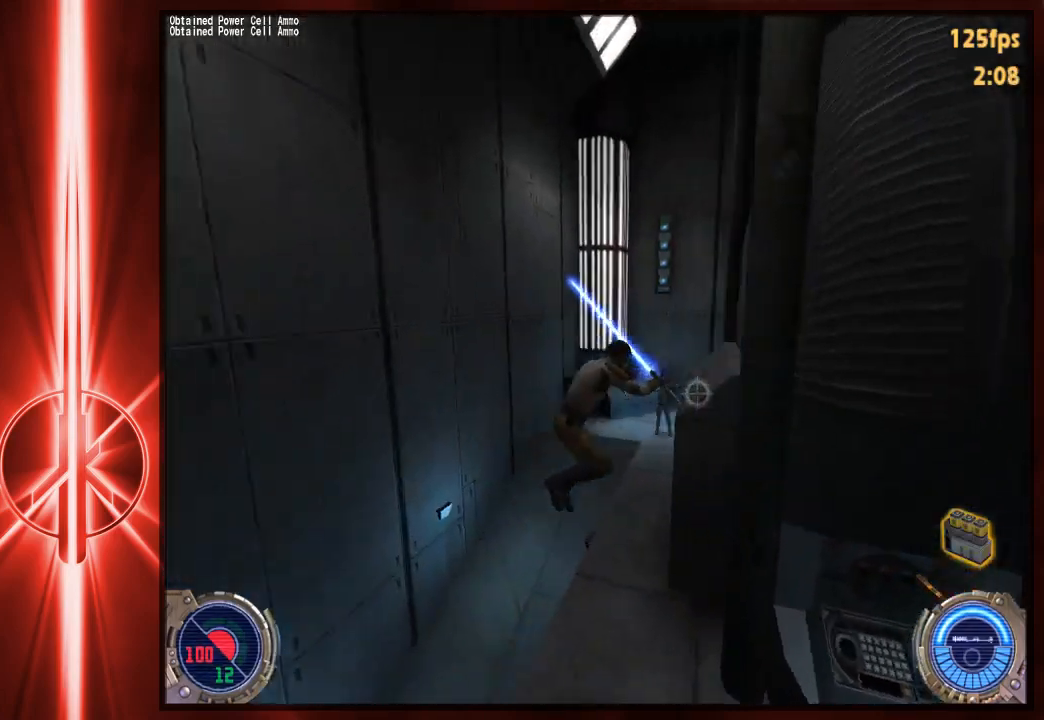
{"keys": ["d", "w"], "mouse": [], "events": [[350, "d", "up"], [500, "d", "down"]]}
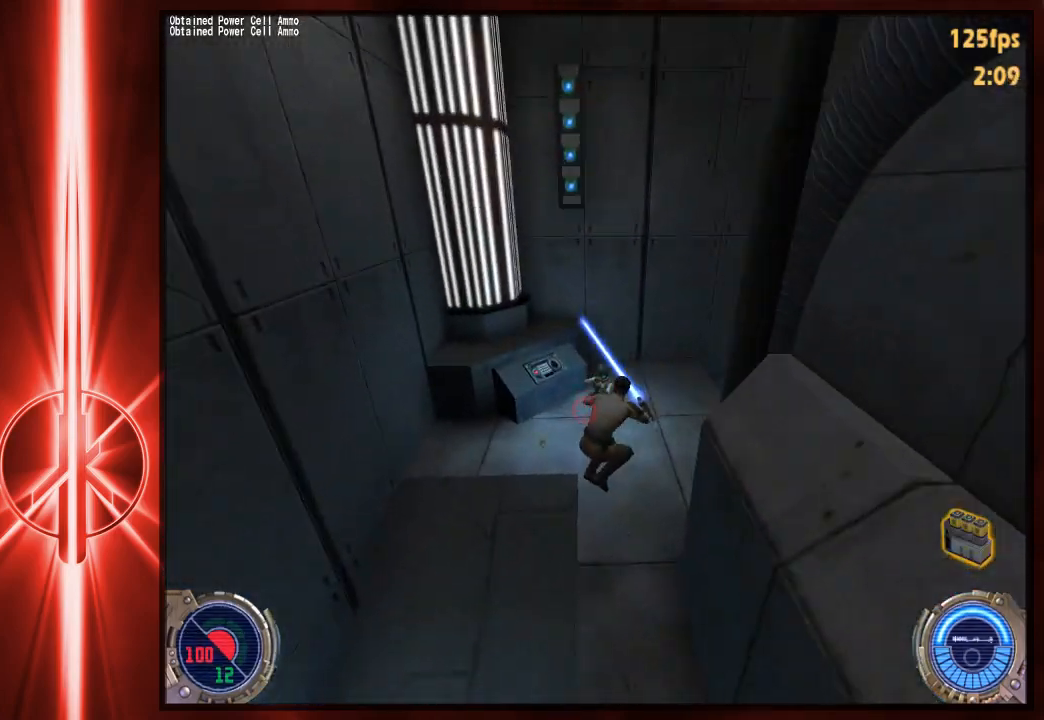
{"keys": ["a", "w"], "mouse": [], "events": [[100, "mouse_left", "down"], [200, "d", "up"], [267, "mouse_left", "up"], [300, "a", "down"]]}
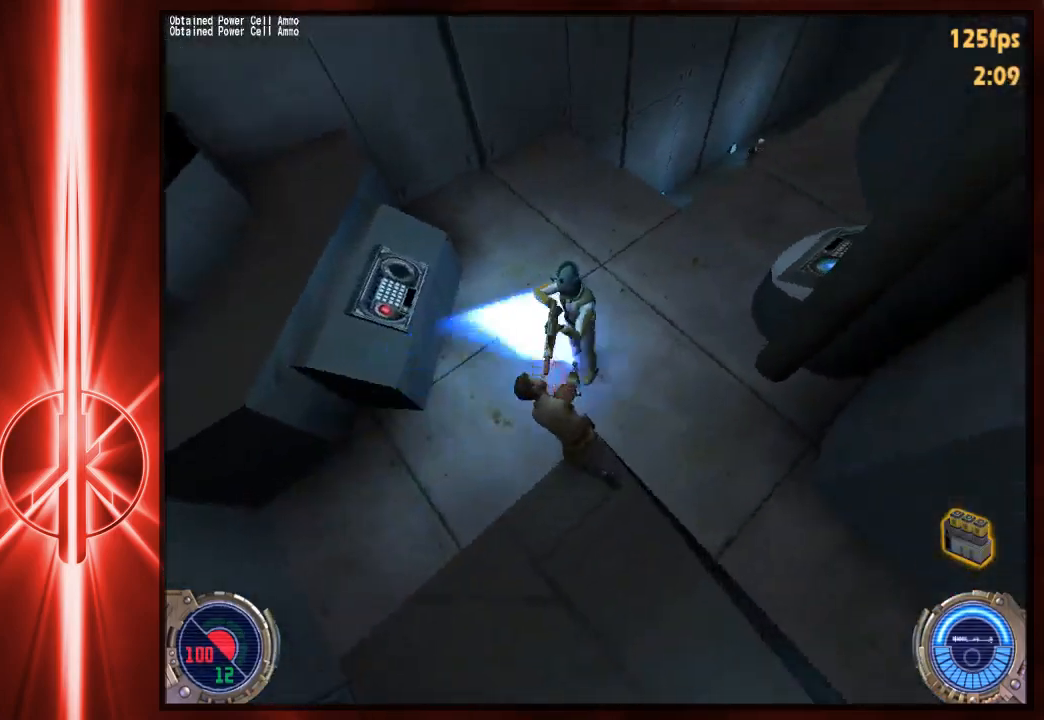
{"keys": ["w"], "mouse": [], "events": [[167, "a", "up"], [367, "e", "down"], [500, "e", "up"]]}
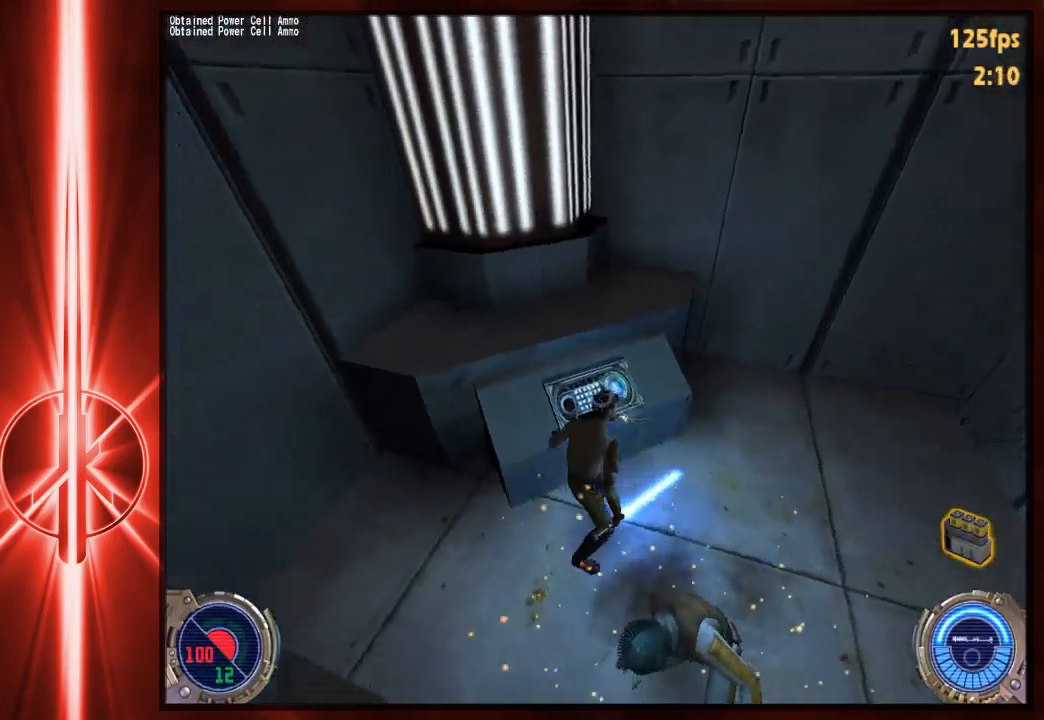
{"keys": ["w"], "mouse": [], "events": [[67, "e", "down"], [100, "e", "up"]]}
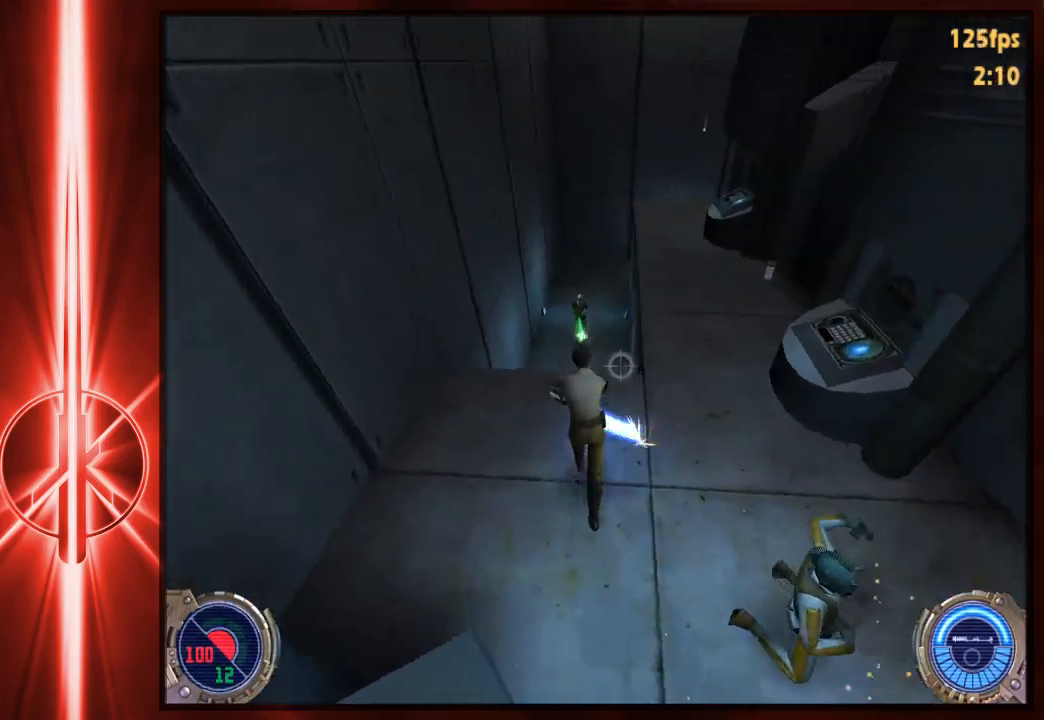
{"keys": [], "mouse": [], "events": [[383, "w", "up"]]}
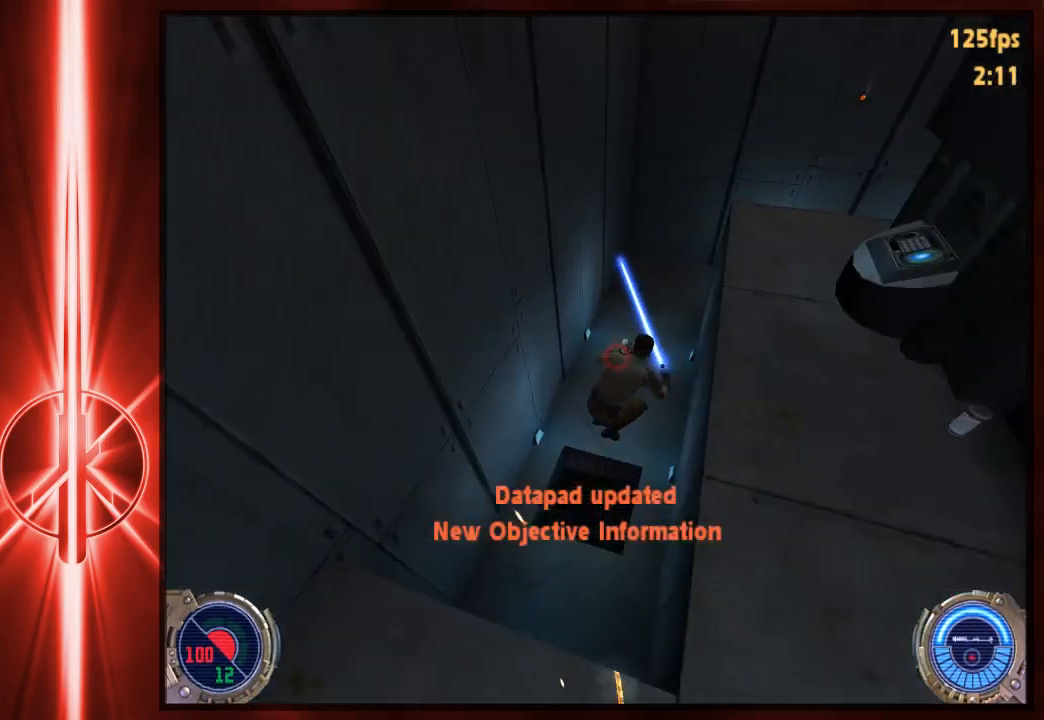
{"keys": [], "mouse": [], "events": [[17, "s", "down"], [117, "a", "down"], [250, "a", "up"], [417, "s", "up"]]}
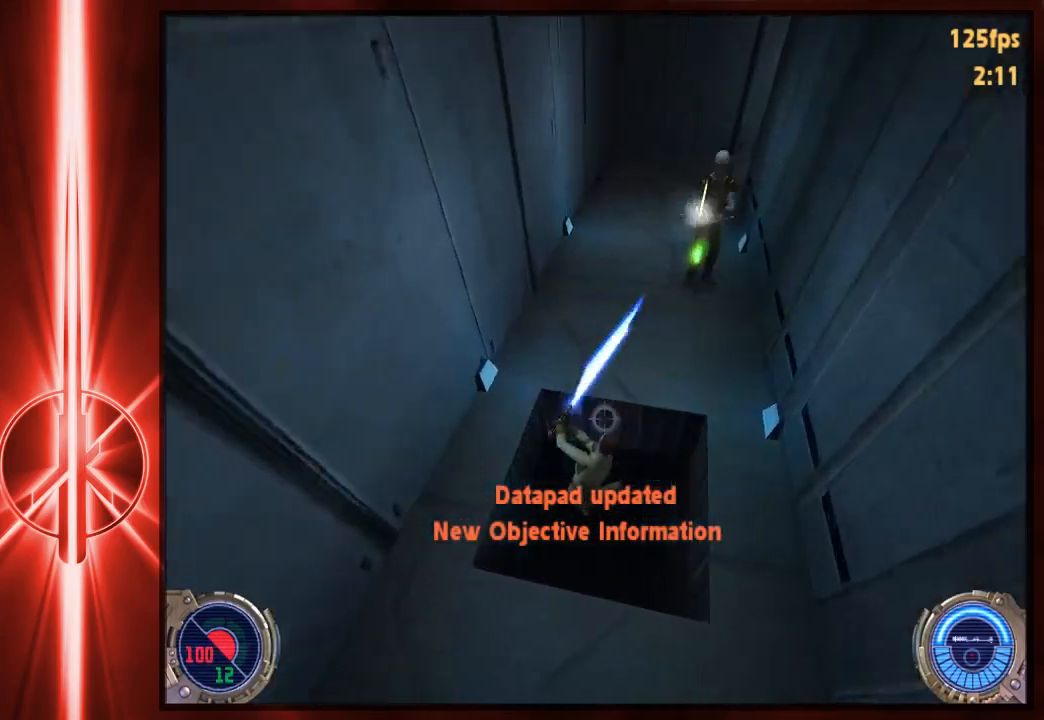
{"keys": ["c", "w"], "mouse": [], "events": [[83, "w", "down"], [300, "tab", "down"], [400, "tab", "up"], [500, "c", "down"]]}